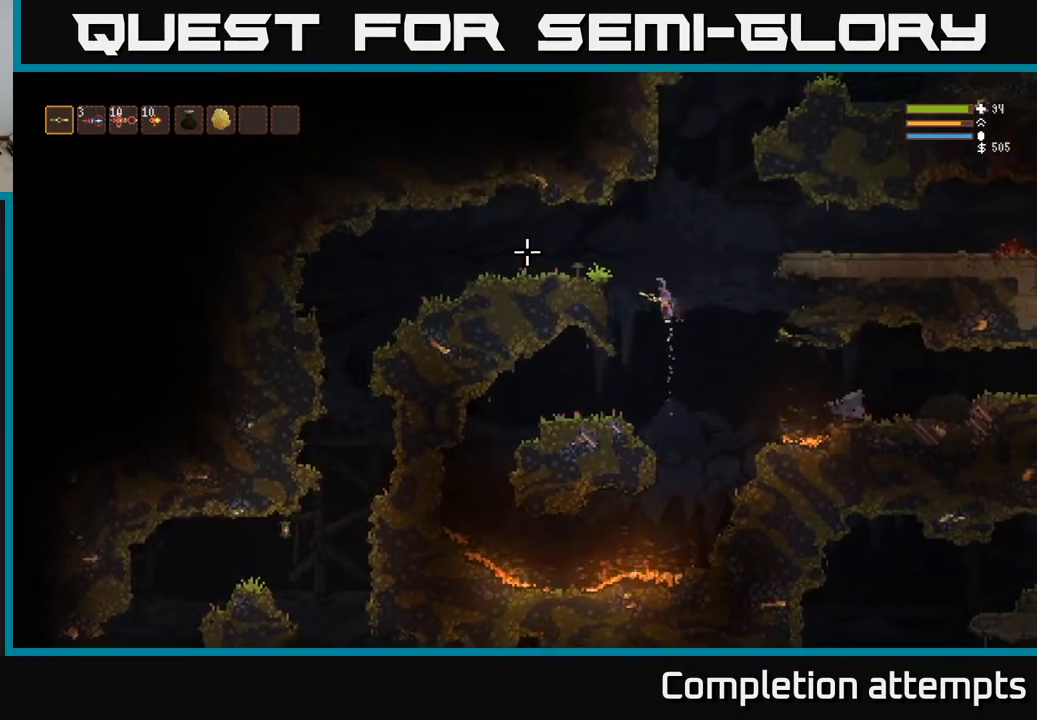
Gameplay with a controller (Xbox layout); each line is a JSON object with the inputs held at the frame after it. "events" lists button and stick changes between this image and that frame as [ms after this image, input, new state], when the widget could be followed in between.
{"buttons": [], "left_stick": "left", "right_stick": "up", "events": [[250, "right_stick", "up-left"], [300, "L2", "up"], [467, "right_stick", "up"]]}
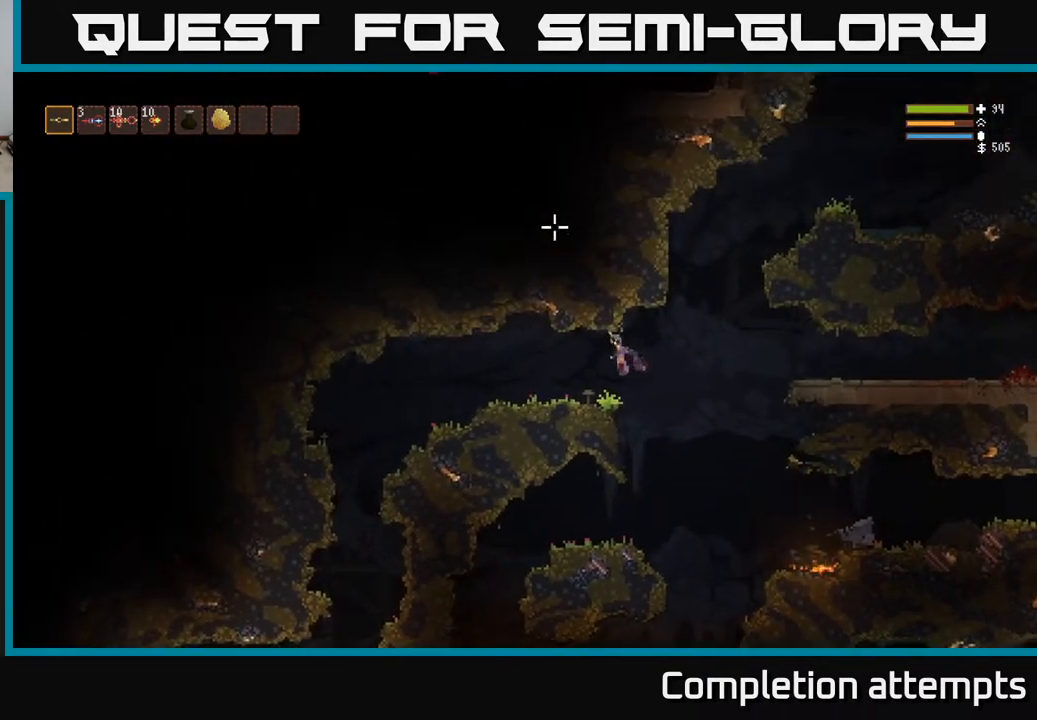
{"buttons": ["L2"], "left_stick": "right", "right_stick": "right", "events": [[17, "left_stick", "center"], [117, "right_stick", "up-right"], [200, "left_stick", "right"], [350, "right_stick", "right"], [383, "L2", "down"]]}
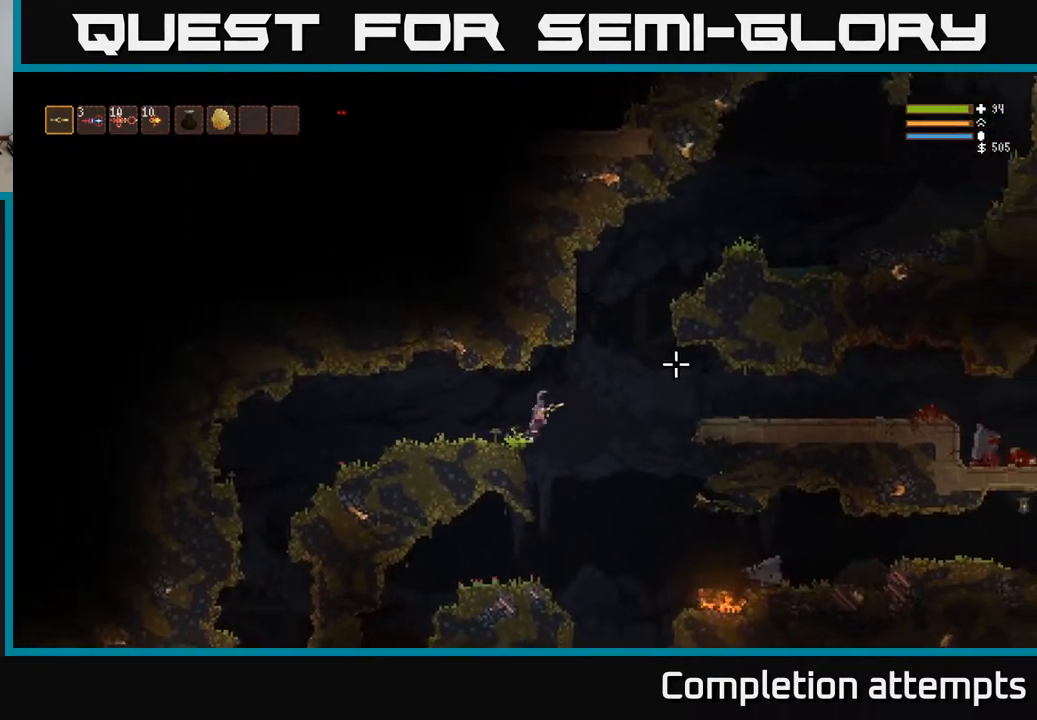
{"buttons": ["L2"], "left_stick": "center", "right_stick": "up-right", "events": [[17, "L2", "up"], [250, "L2", "down"], [250, "right_stick", "up-right"], [433, "left_stick", "up-left"], [500, "left_stick", "center"]]}
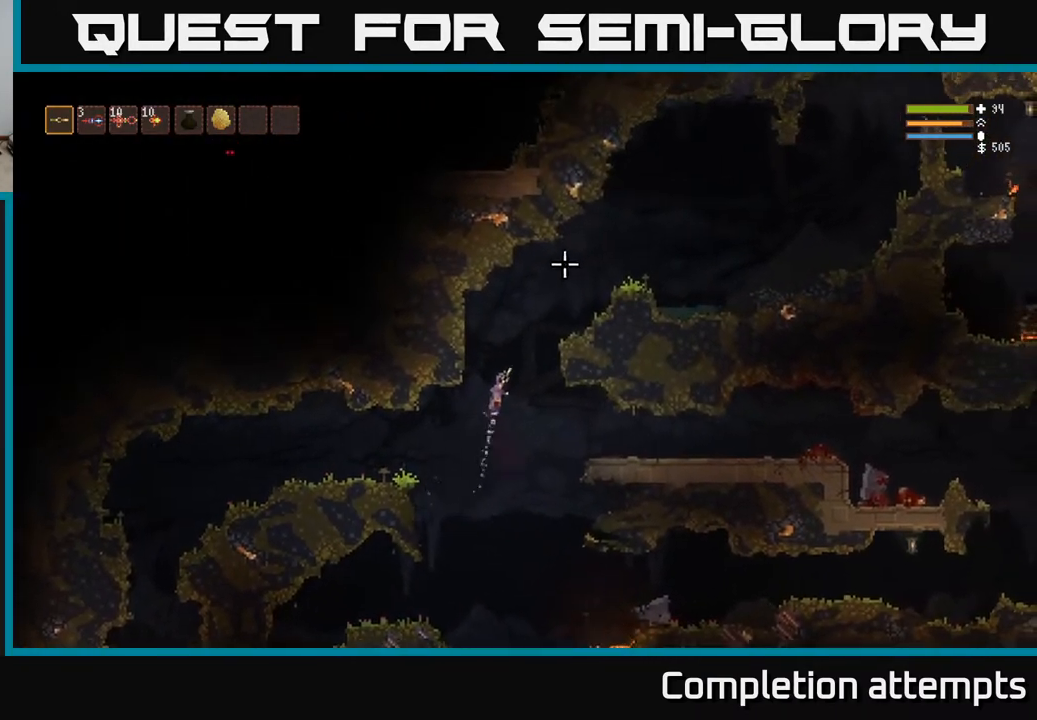
{"buttons": ["L2"], "left_stick": "right", "right_stick": "up-right", "events": [[100, "left_stick", "right"]]}
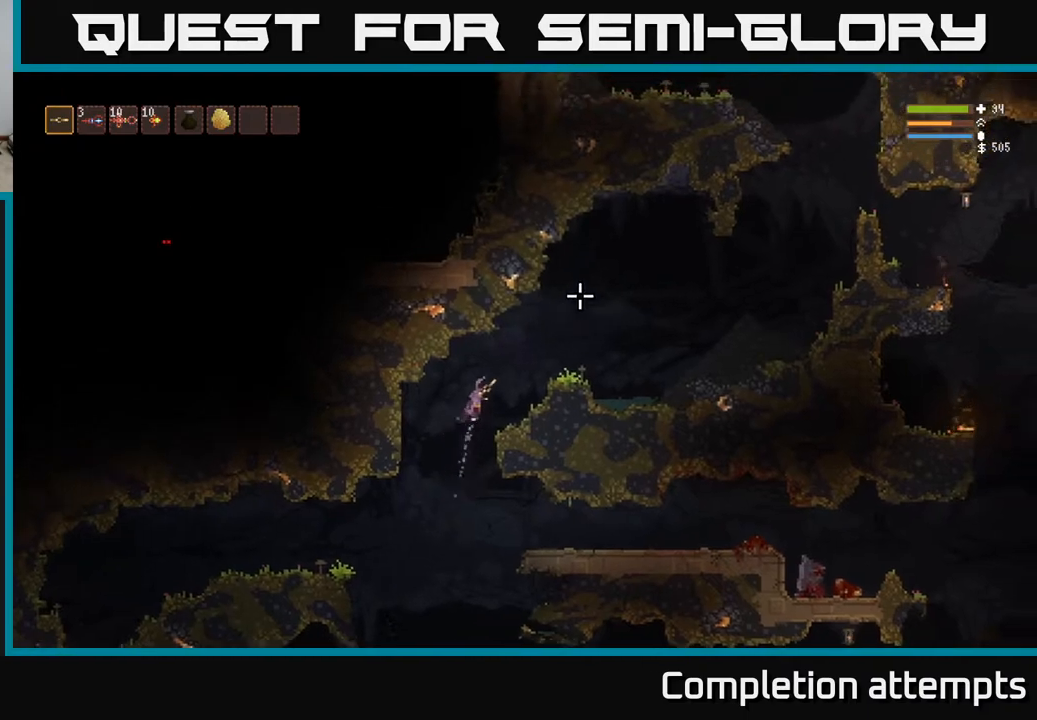
{"buttons": [], "left_stick": "right", "right_stick": "up-right", "events": [[267, "L2", "up"]]}
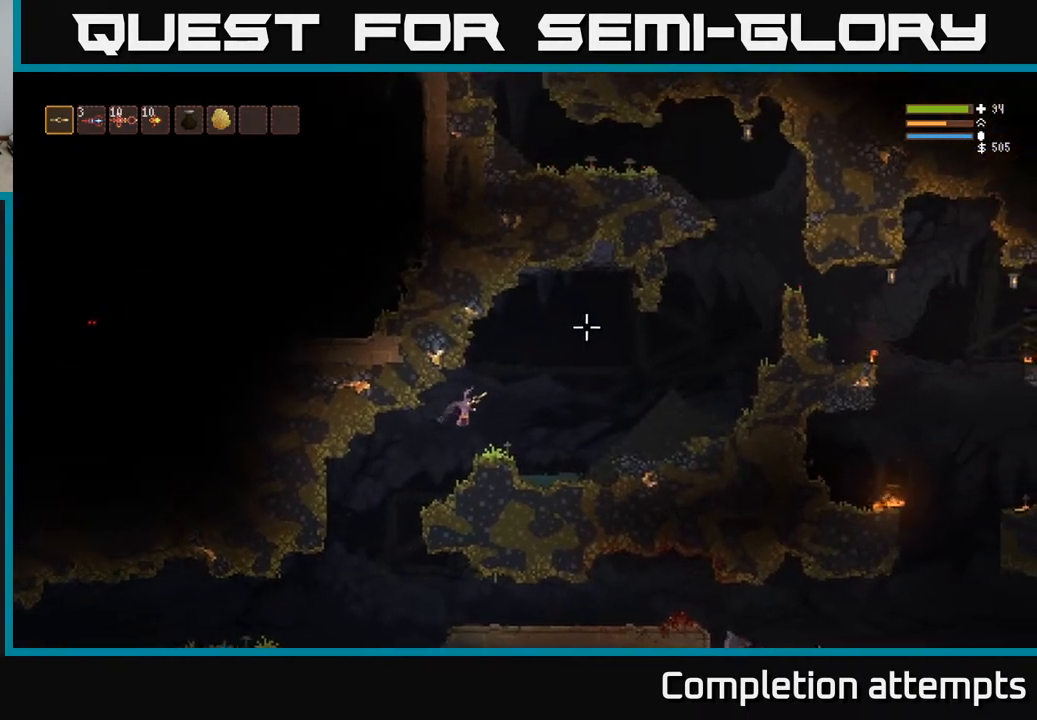
{"buttons": ["L2"], "left_stick": "right", "right_stick": "up", "events": [[67, "left_stick", "center"], [233, "right_stick", "up"], [250, "L2", "down"], [250, "left_stick", "right"]]}
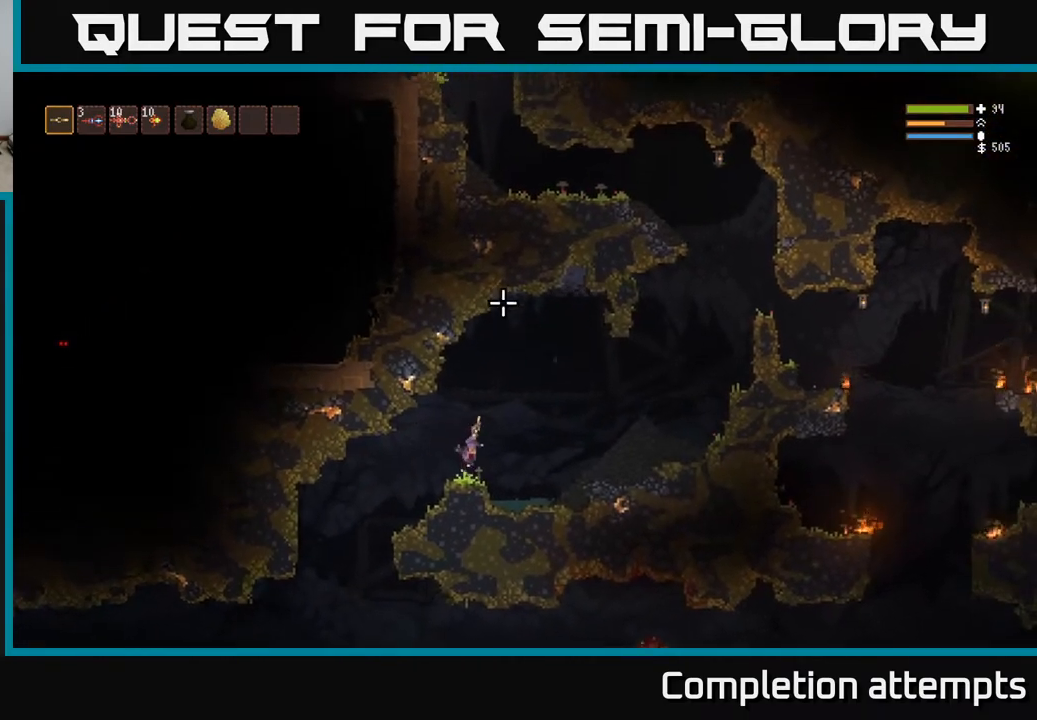
{"buttons": ["L2"], "left_stick": "left", "right_stick": "up-right", "events": [[233, "left_stick", "center"], [283, "left_stick", "left"], [483, "right_stick", "up-right"]]}
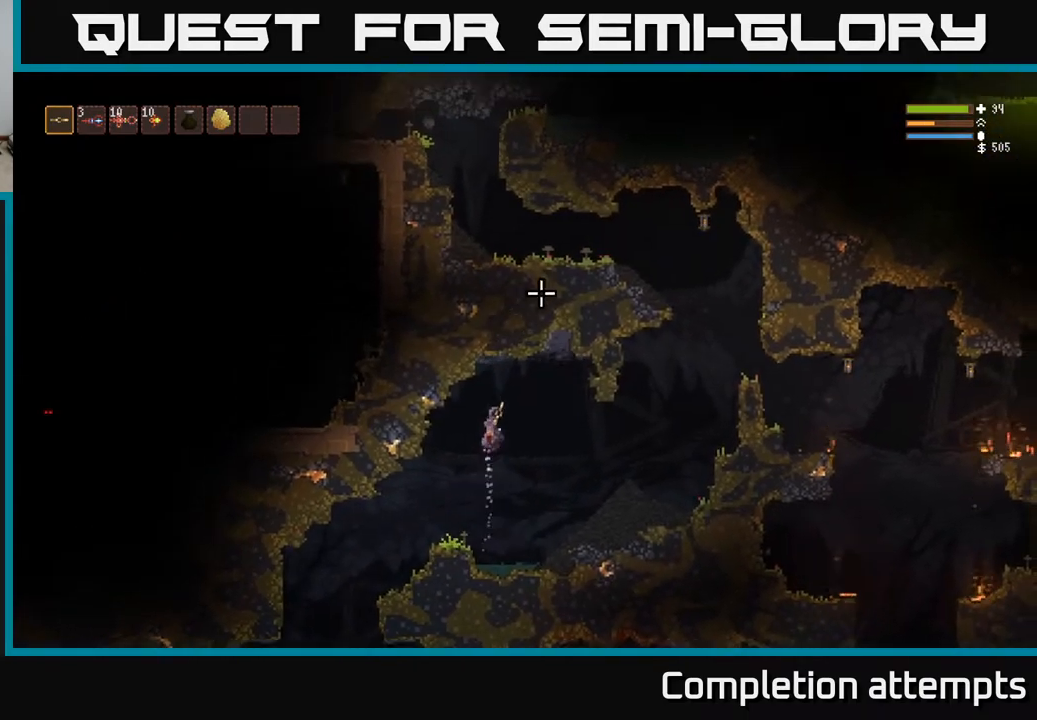
{"buttons": [], "left_stick": "center", "right_stick": "up-right", "events": [[33, "L2", "up"], [250, "left_stick", "center"]]}
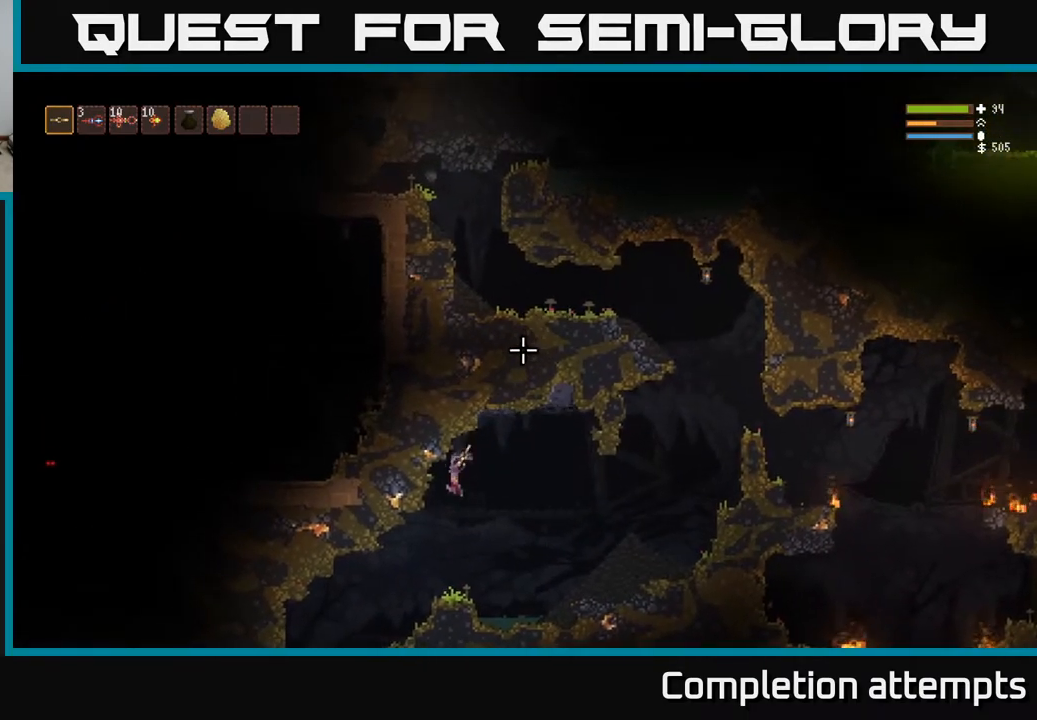
{"buttons": [], "left_stick": "left", "right_stick": "right", "events": [[167, "left_stick", "left"], [167, "right_stick", "right"], [333, "right_stick", "center"], [467, "right_stick", "right"]]}
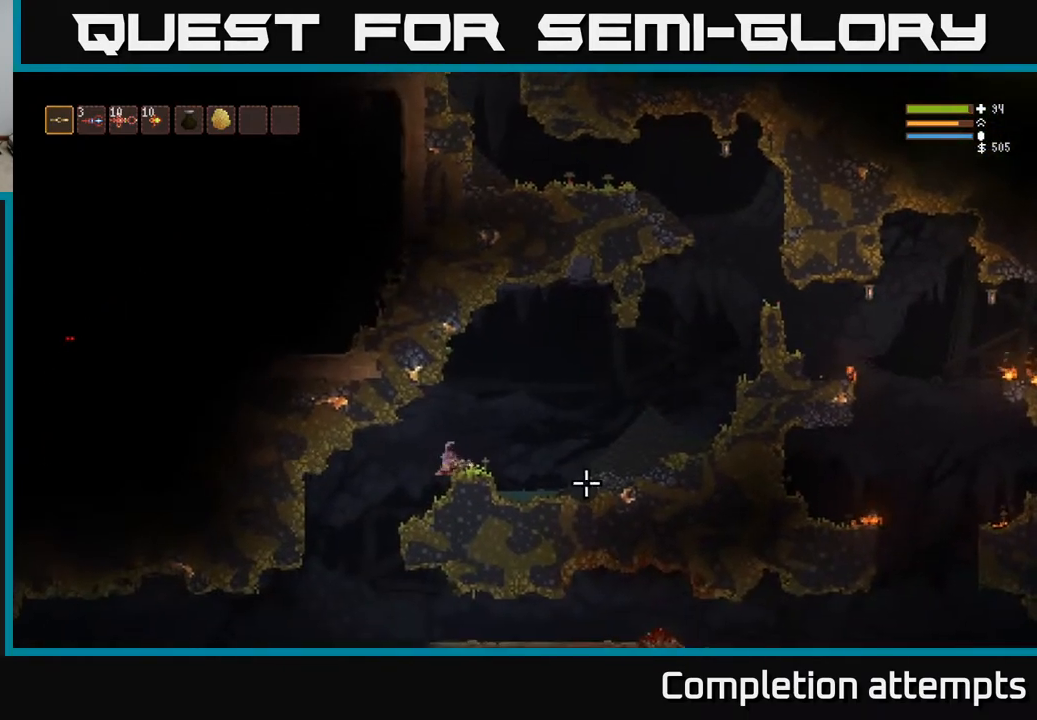
{"buttons": [], "left_stick": "left", "right_stick": "right", "events": []}
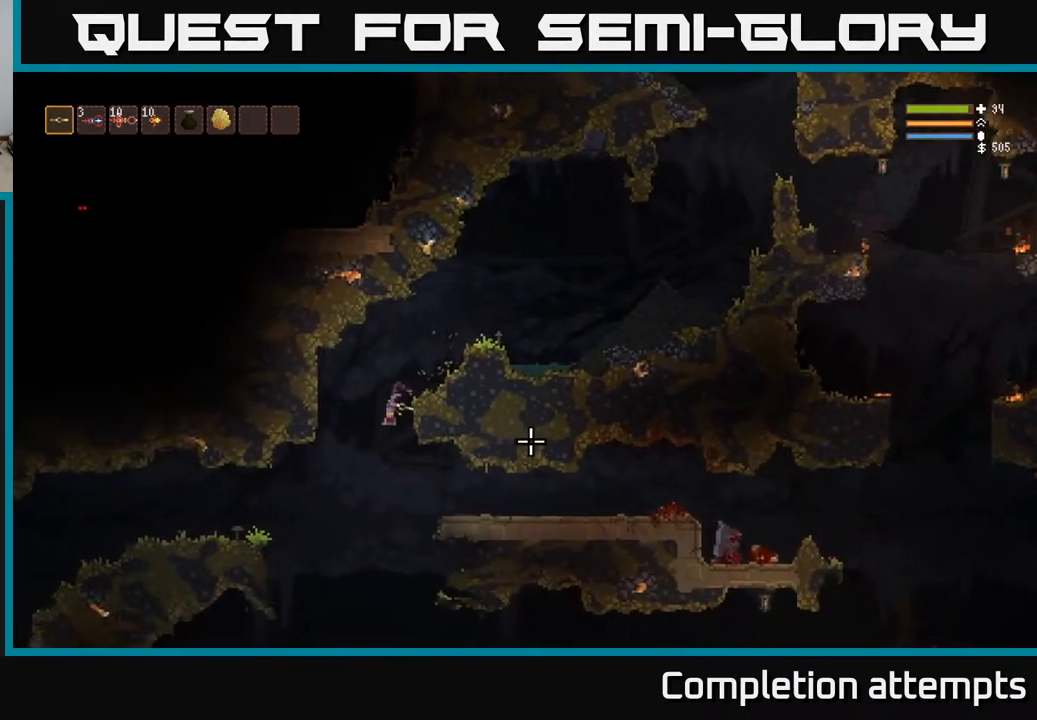
{"buttons": [], "left_stick": "right", "right_stick": "right", "events": [[33, "left_stick", "right"], [183, "L2", "down"], [350, "L2", "up"]]}
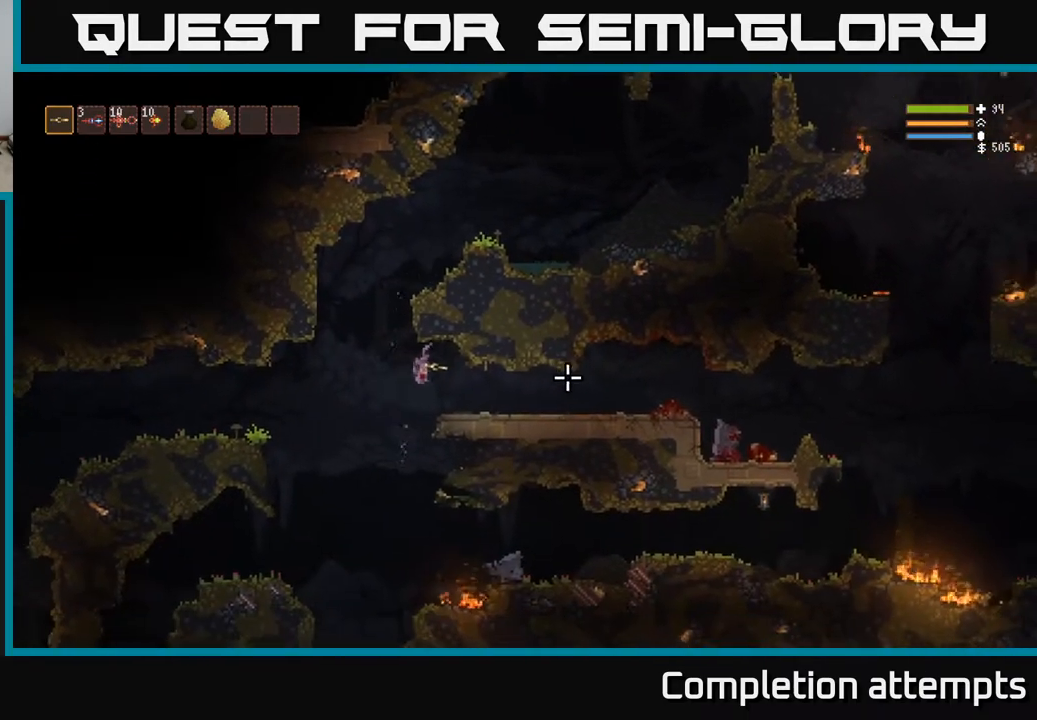
{"buttons": [], "left_stick": "left", "right_stick": "right", "events": [[400, "left_stick", "left"]]}
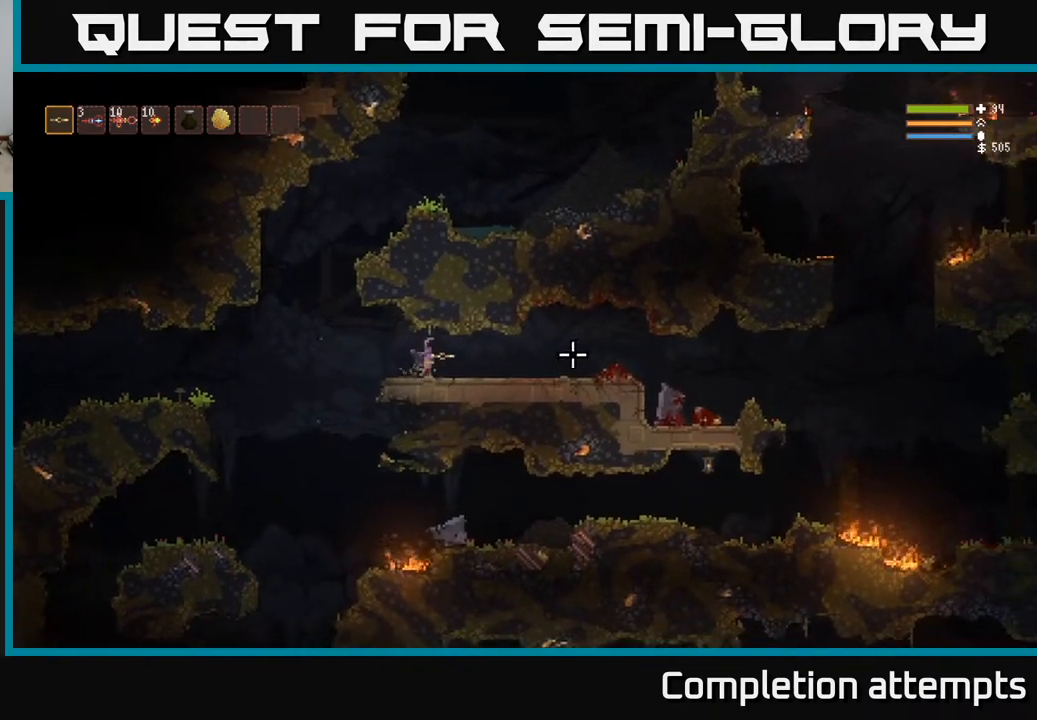
{"buttons": ["L2"], "left_stick": "left", "right_stick": "right", "events": [[267, "L2", "down"]]}
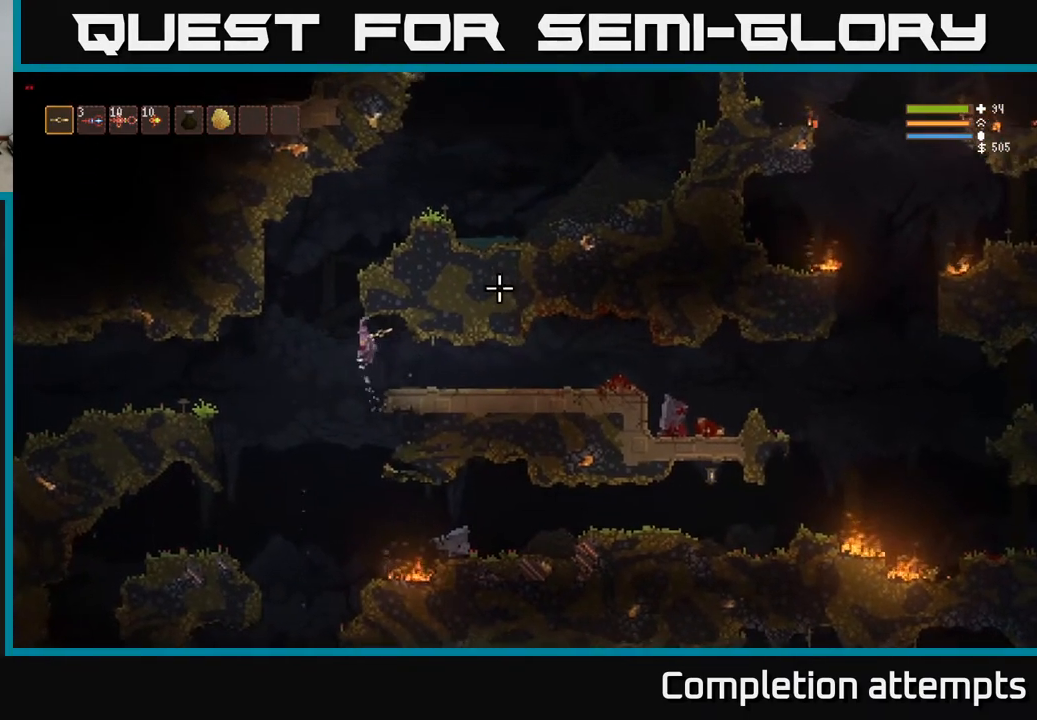
{"buttons": ["L2"], "left_stick": "right", "right_stick": "up", "events": [[17, "right_stick", "up-right"], [233, "left_stick", "right"], [267, "right_stick", "up"]]}
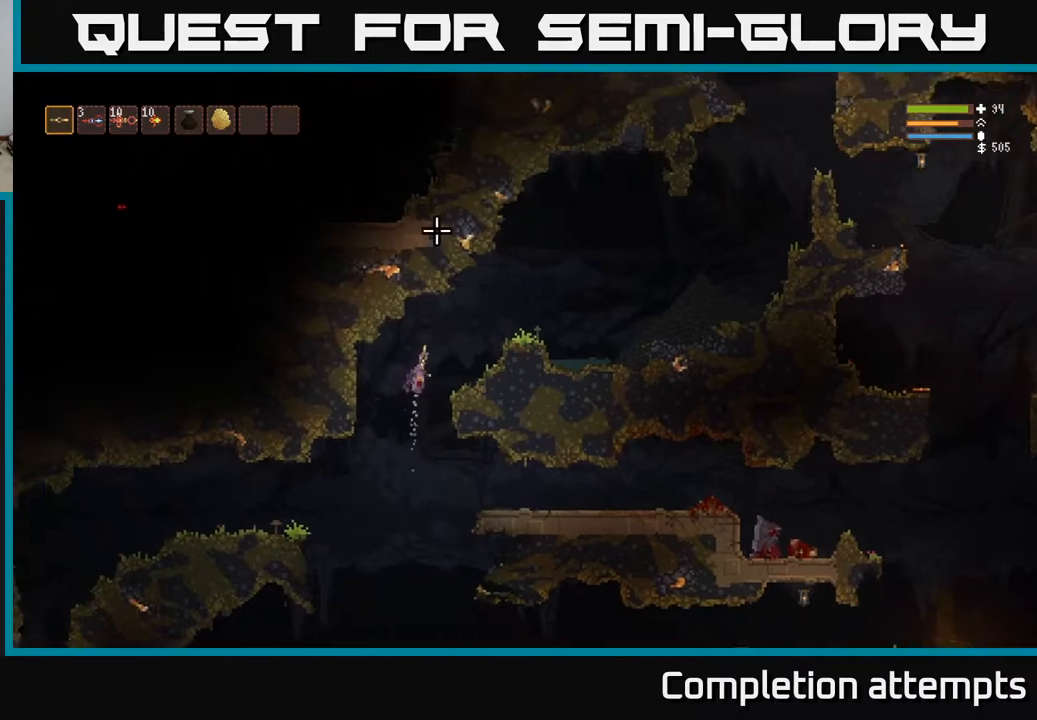
{"buttons": [], "left_stick": "center", "right_stick": "center", "events": [[233, "L2", "up"], [233, "right_stick", "center"], [333, "left_stick", "center"], [350, "SELECT", "down"], [483, "SELECT", "up"]]}
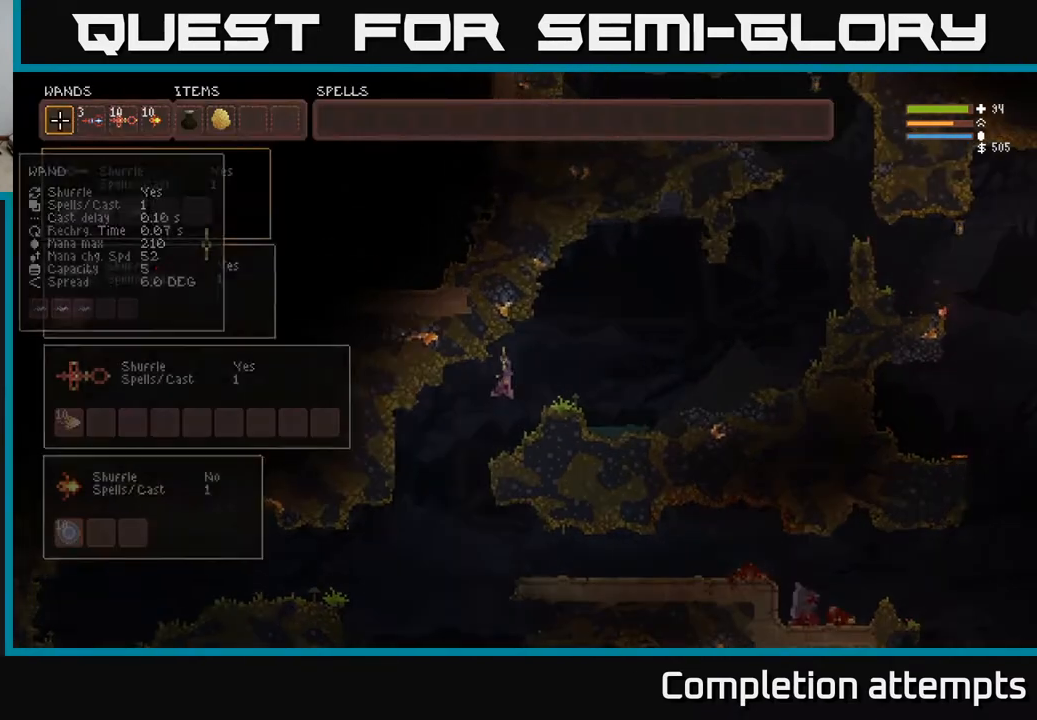
{"buttons": [], "left_stick": "center", "right_stick": "center", "events": []}
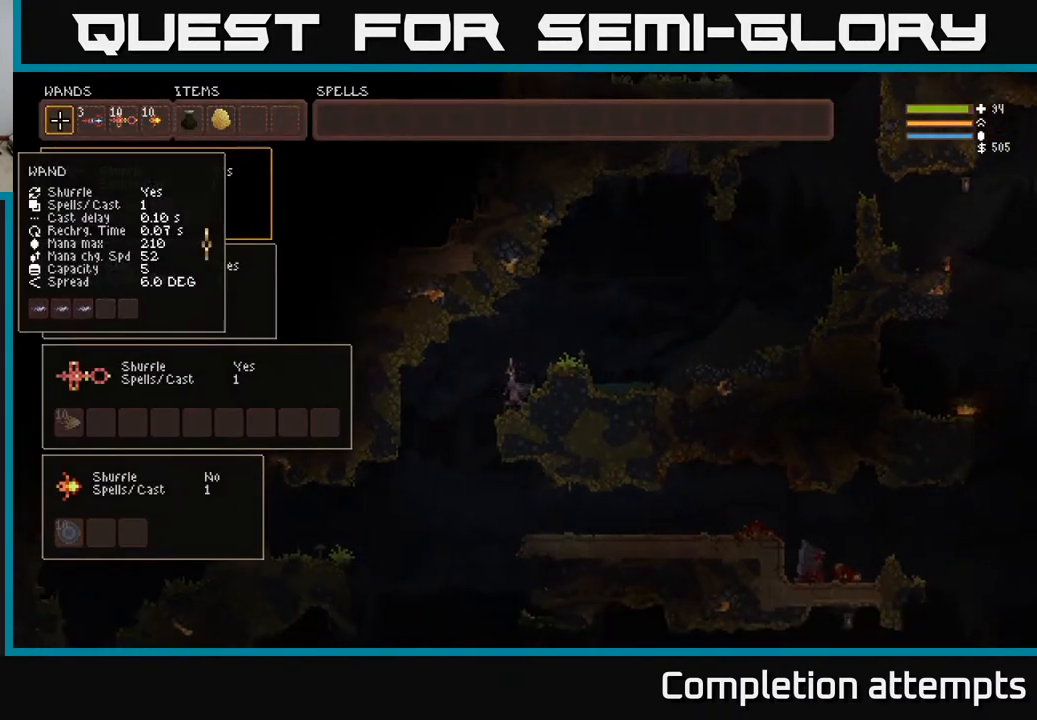
{"buttons": [], "left_stick": "center", "right_stick": "right", "events": [[300, "SELECT", "down"], [383, "SELECT", "up"], [450, "right_stick", "right"]]}
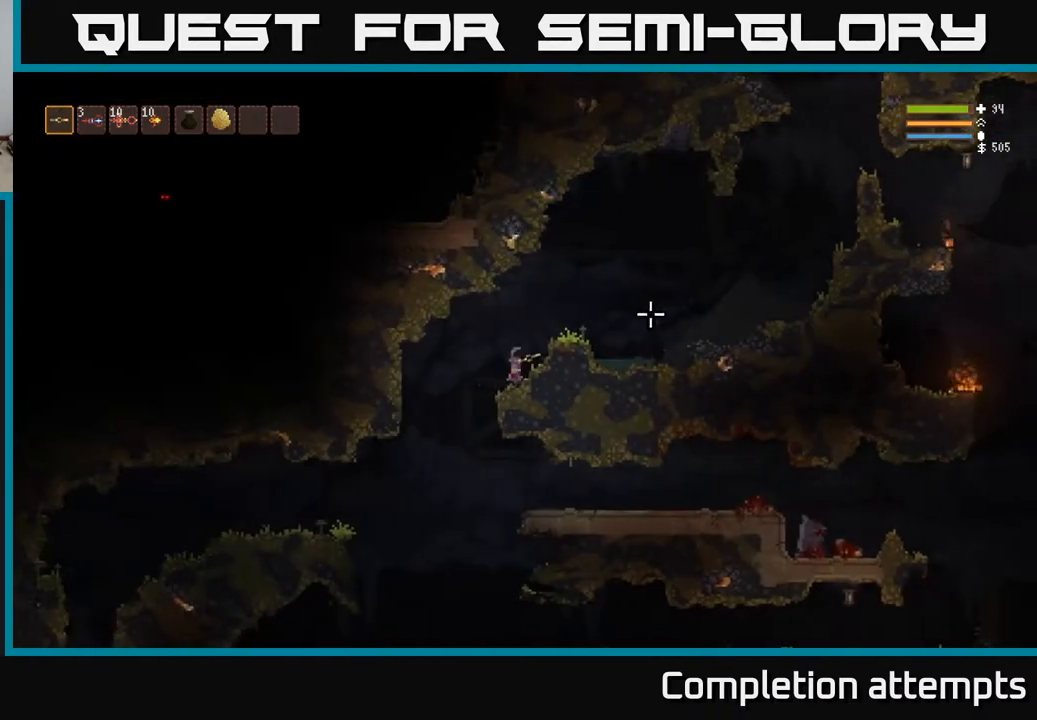
{"buttons": [], "left_stick": "right", "right_stick": "up", "events": [[33, "left_stick", "up-right"], [50, "R1", "down"], [117, "L2", "down"], [133, "R1", "up"], [200, "R1", "down"], [250, "right_stick", "up-right"], [267, "R1", "up"], [300, "L2", "up"], [300, "left_stick", "right"], [367, "right_stick", "up"]]}
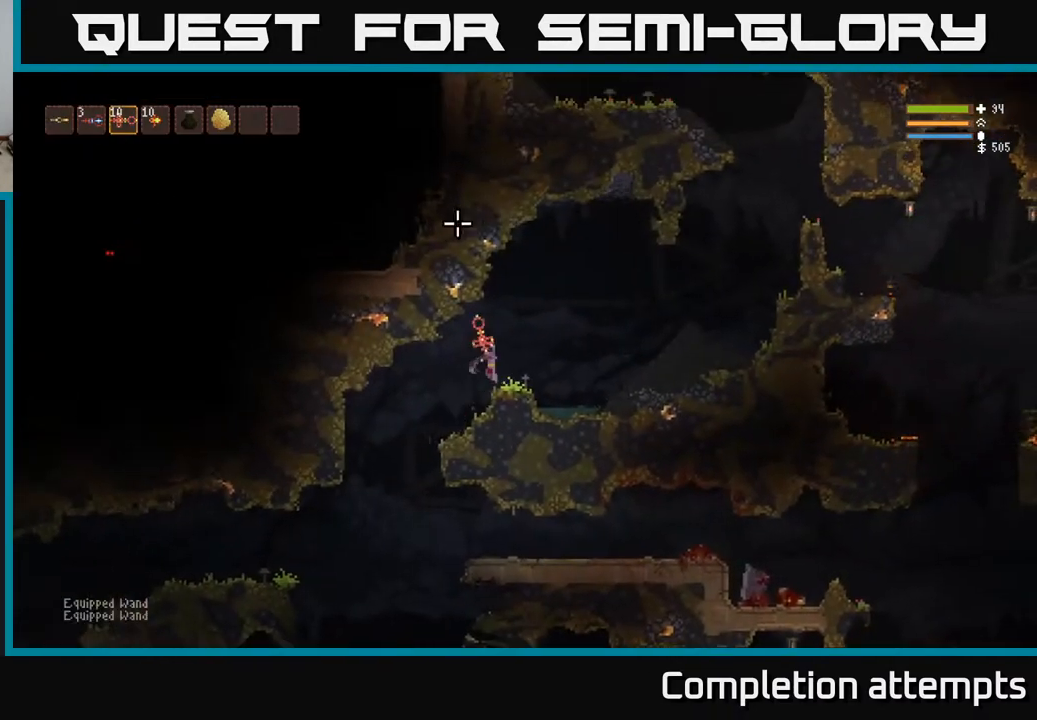
{"buttons": ["L2"], "left_stick": "right", "right_stick": "up-left", "events": [[17, "L2", "down"], [150, "right_stick", "up-left"], [217, "L2", "up"], [400, "L2", "down"]]}
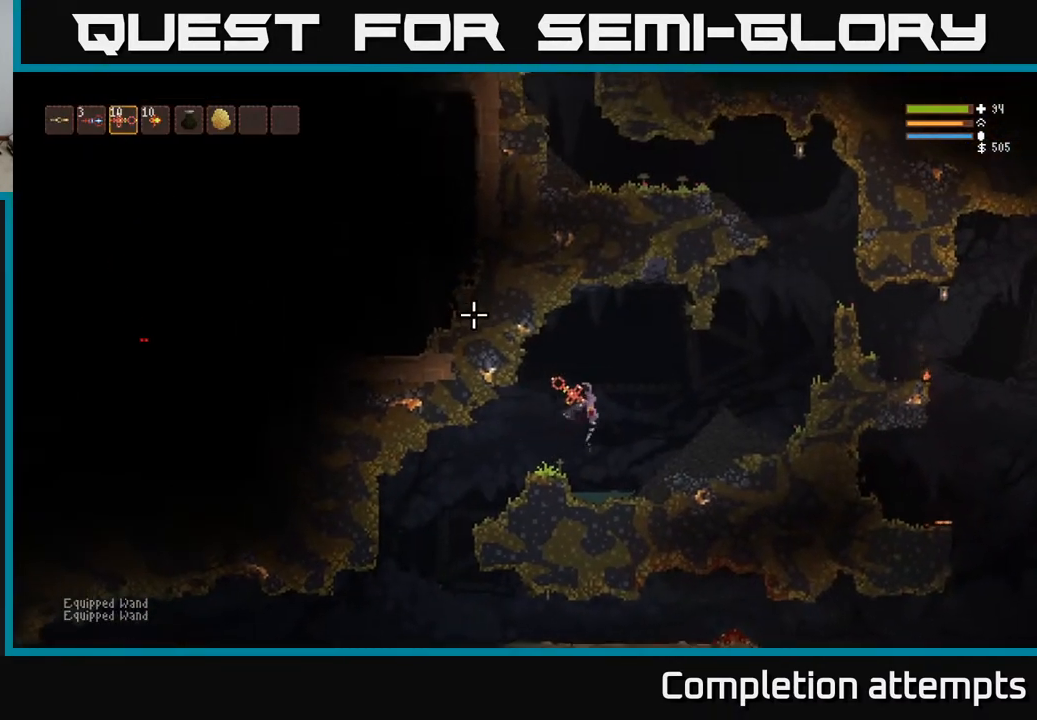
{"buttons": [], "left_stick": "right", "right_stick": "up-left", "events": [[50, "L2", "up"]]}
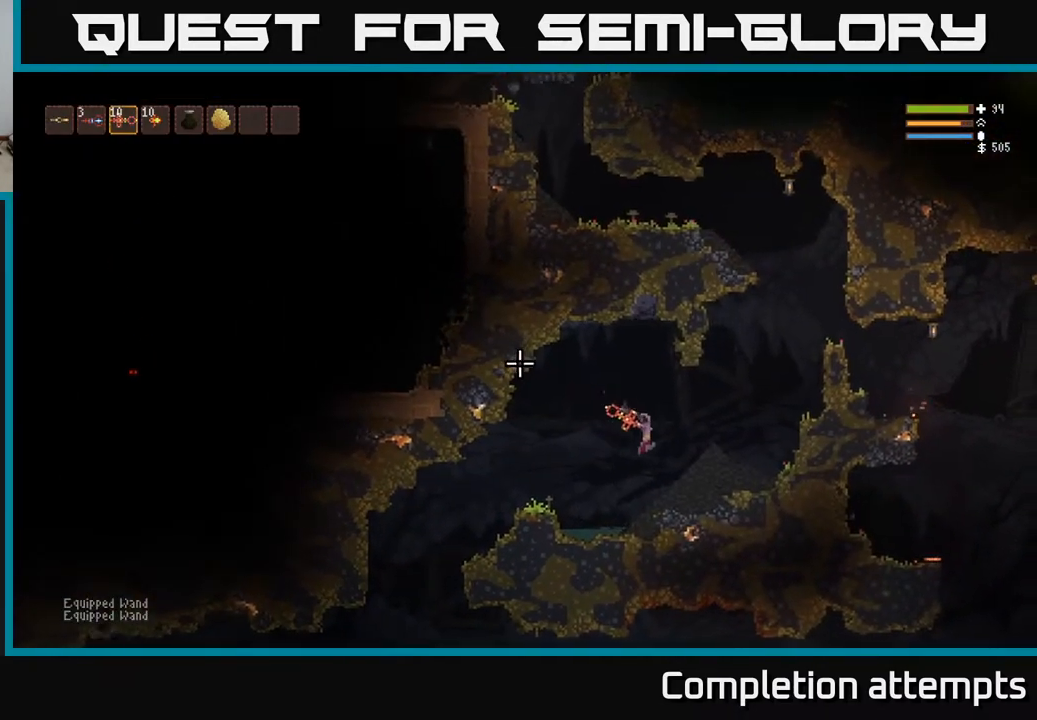
{"buttons": [], "left_stick": "center", "right_stick": "up-left", "events": [[100, "left_stick", "center"], [150, "R2", "down"], [267, "R2", "up"]]}
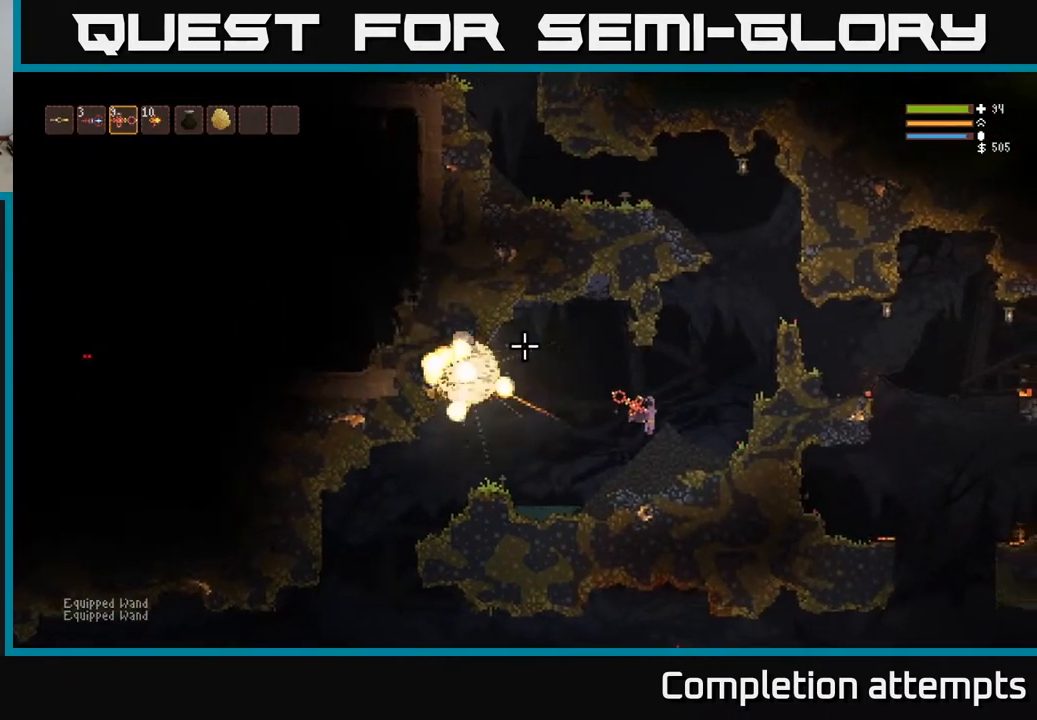
{"buttons": [], "left_stick": "left", "right_stick": "up-left", "events": [[433, "left_stick", "left"]]}
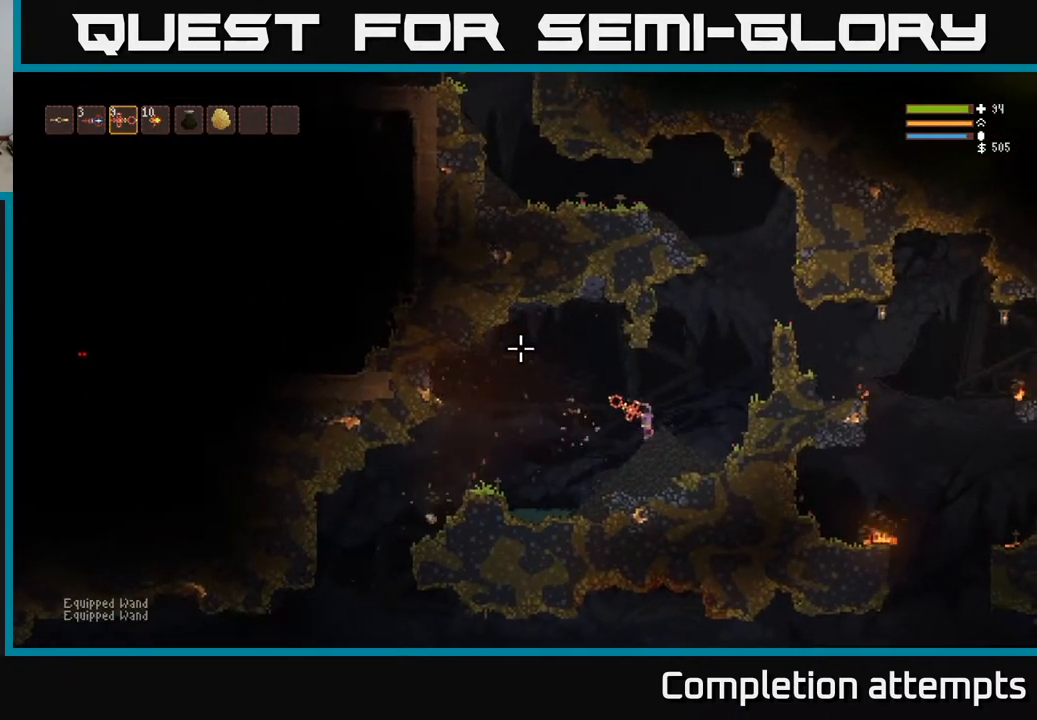
{"buttons": [], "left_stick": "left", "right_stick": "up-left", "events": [[233, "L2", "down"], [450, "L2", "up"]]}
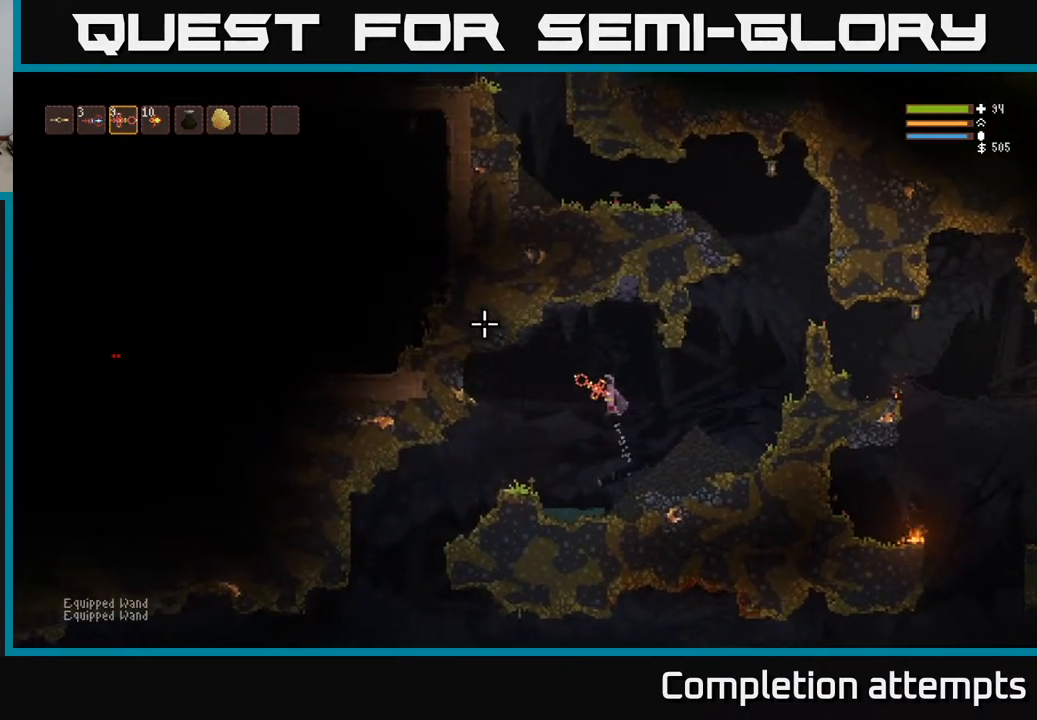
{"buttons": [], "left_stick": "left", "right_stick": "up-left", "events": [[350, "L2", "down"], [483, "L2", "up"]]}
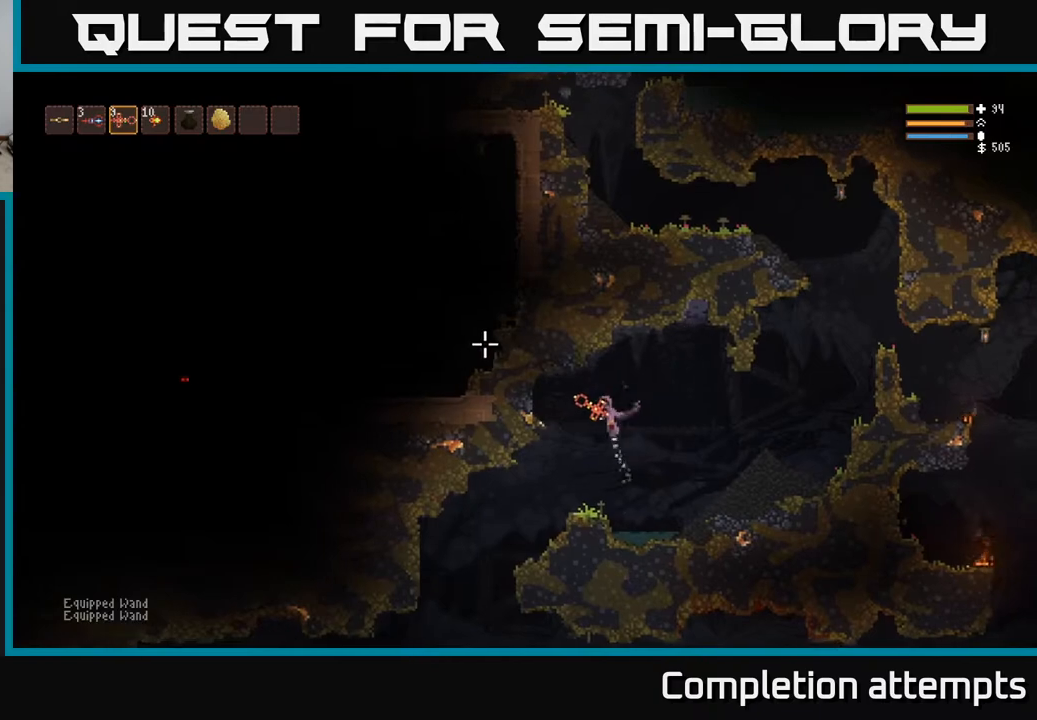
{"buttons": [], "left_stick": "left", "right_stick": "up-left", "events": [[133, "L2", "down"], [200, "L2", "up"]]}
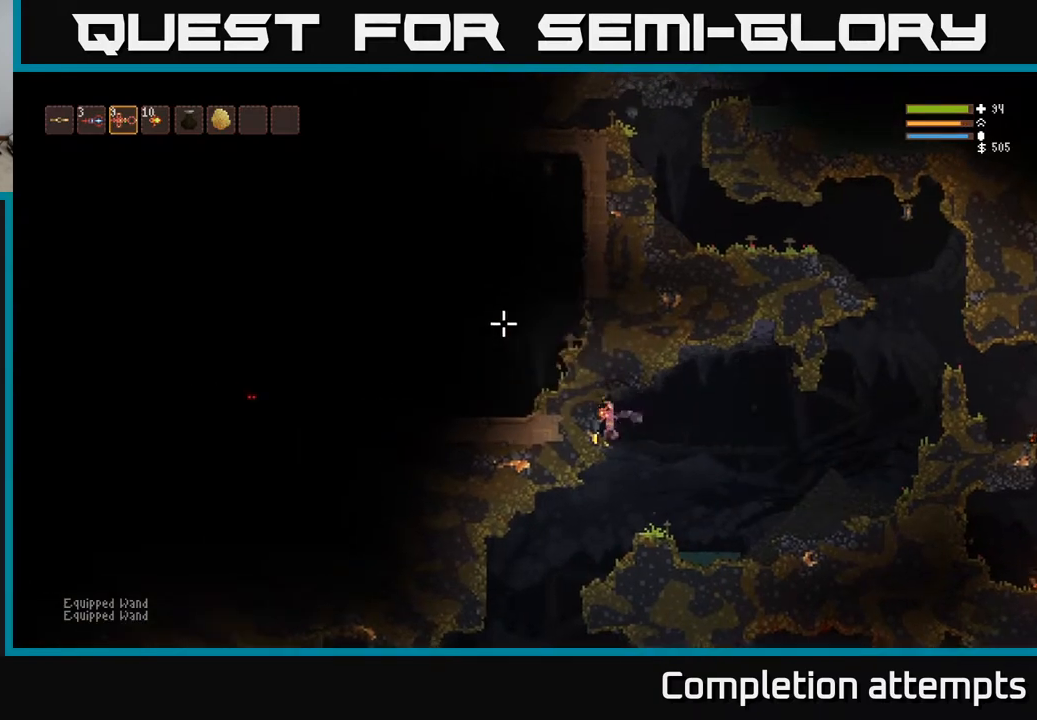
{"buttons": [], "left_stick": "right", "right_stick": "left", "events": [[117, "right_stick", "up"], [333, "left_stick", "right"], [400, "right_stick", "left"]]}
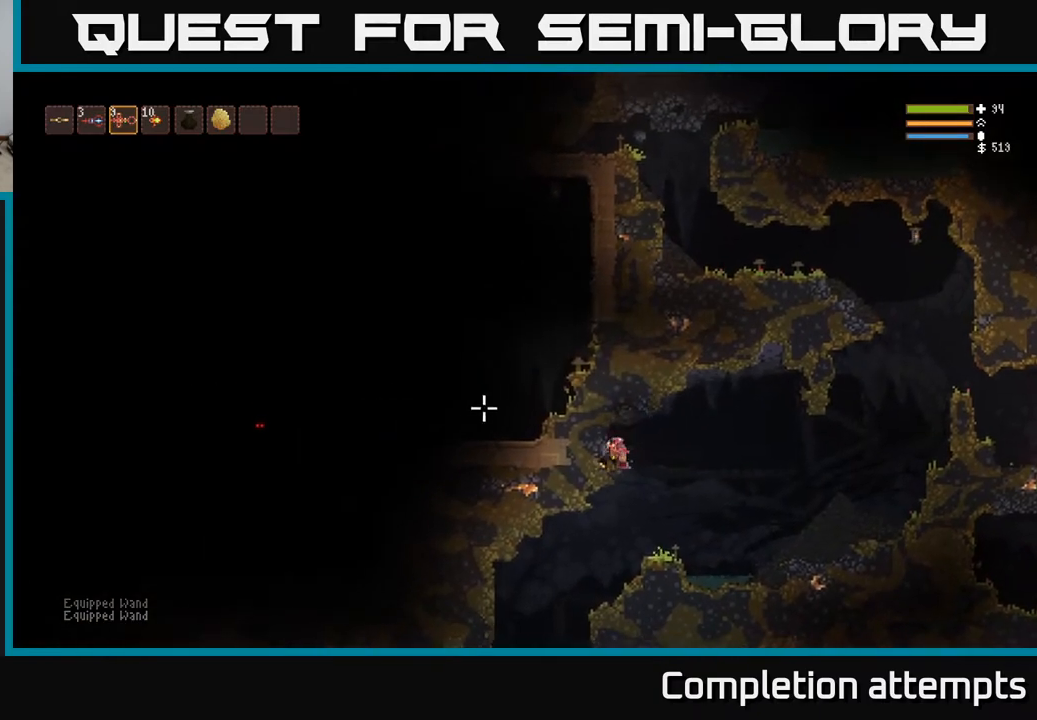
{"buttons": [], "left_stick": "right", "right_stick": "up-left", "events": [[133, "L2", "down"], [183, "right_stick", "up-left"], [283, "L2", "up"]]}
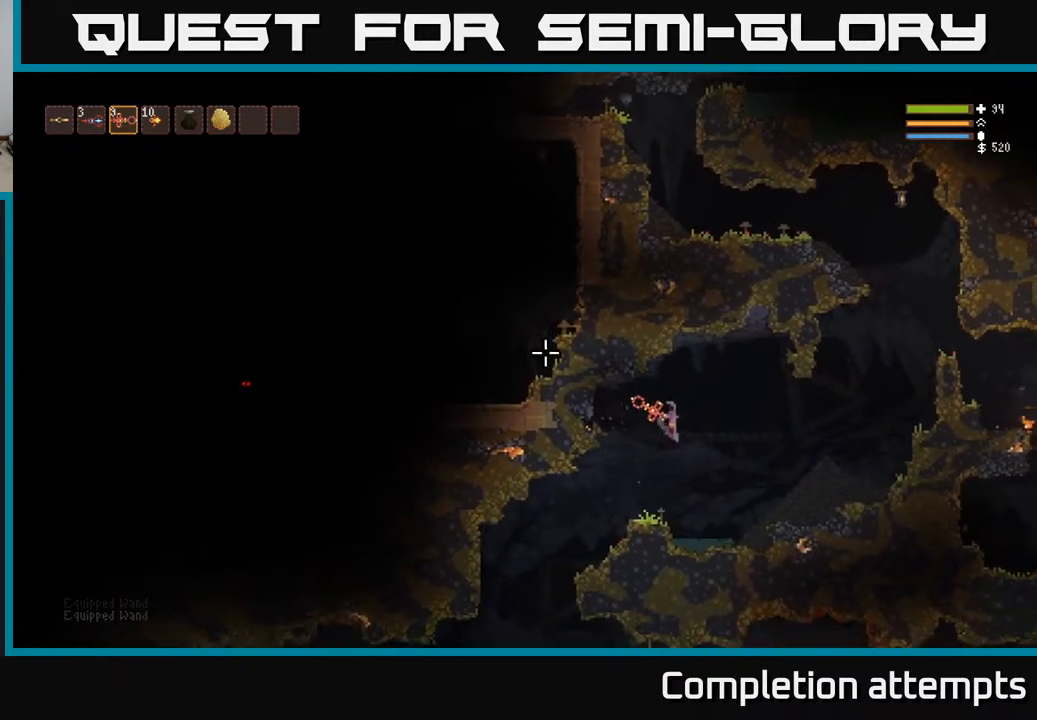
{"buttons": [], "left_stick": "right", "right_stick": "up-left", "events": [[250, "L2", "down"], [383, "L2", "up"]]}
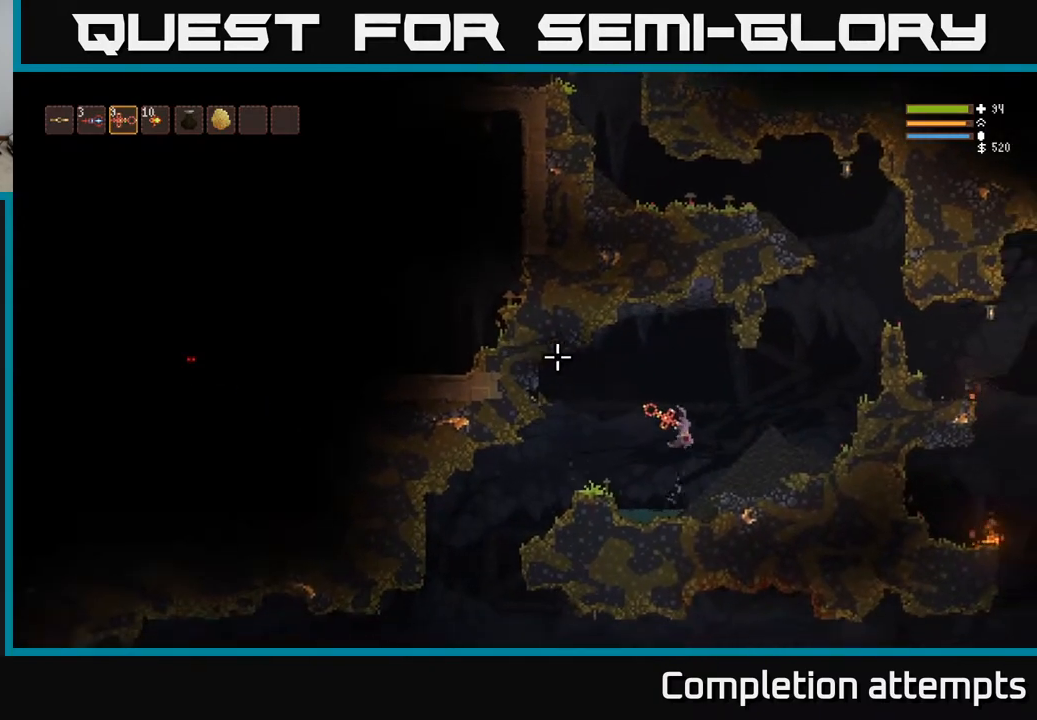
{"buttons": [], "left_stick": "center", "right_stick": "up-left", "events": [[67, "left_stick", "center"]]}
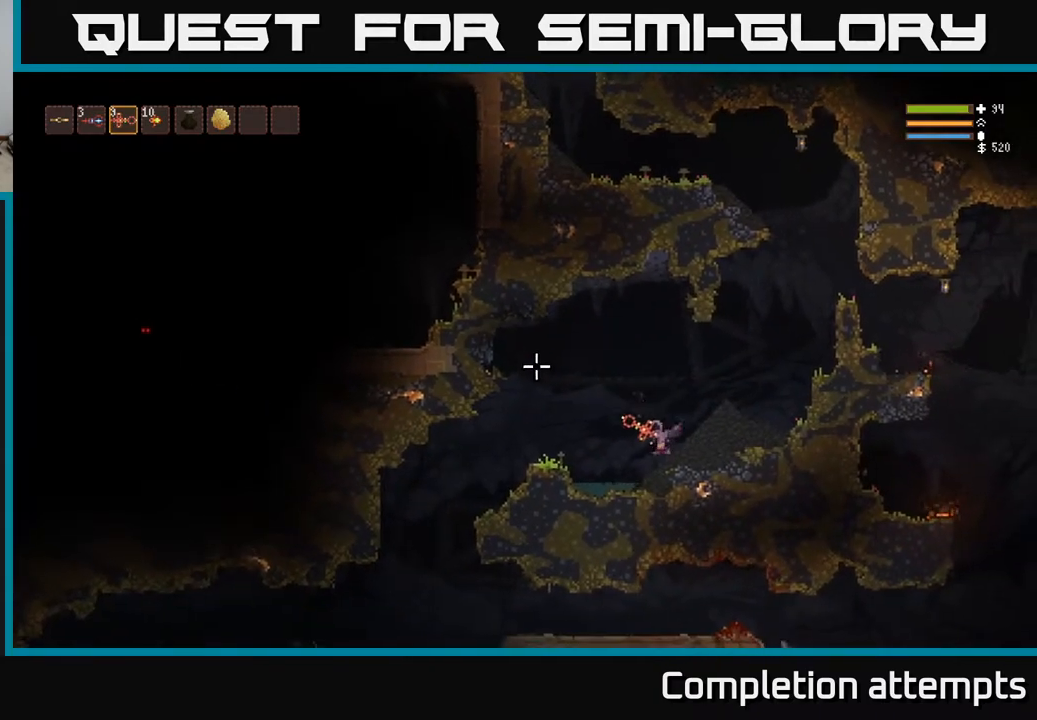
{"buttons": [], "left_stick": "center", "right_stick": "up-left", "events": [[183, "R2", "down"], [267, "R2", "up"]]}